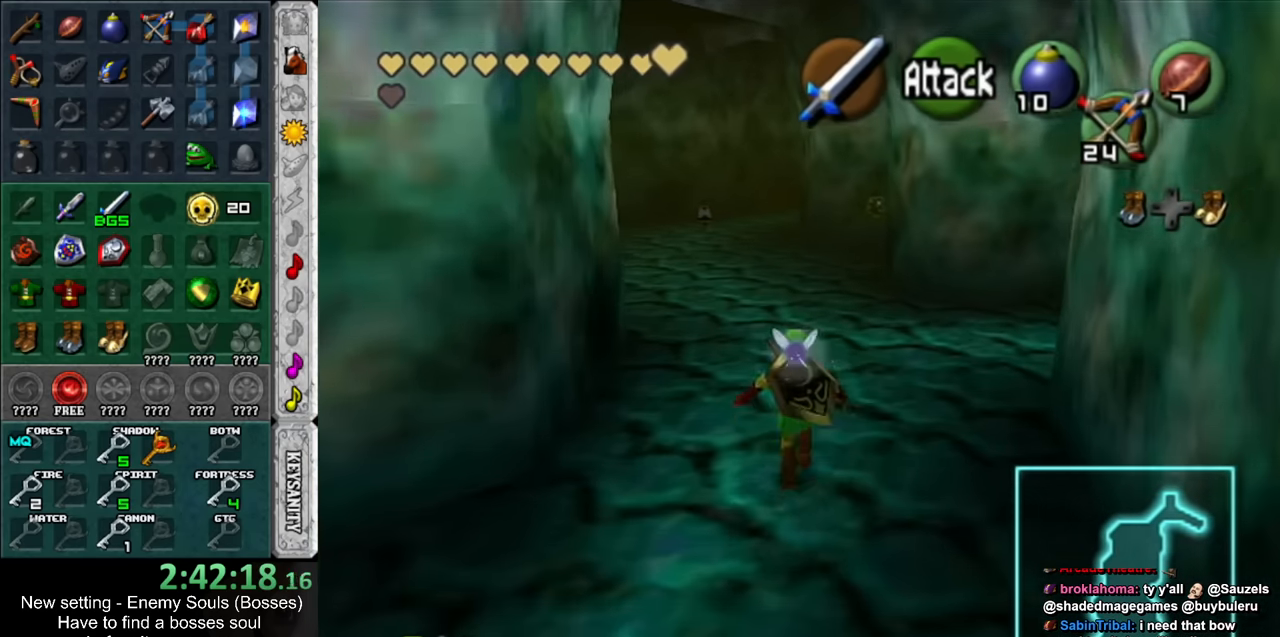
Gameplay with a controller (Nintendo layout); each line is a JSON object with the inputs held at the frame after it. "events" lists button and stick changes between this image and that frame as [ms after this image, input, new state], when the widget could be followed in between. Not read: L3 R3.
{"buttons": [], "left_stick": "up", "right_stick": "center", "events": []}
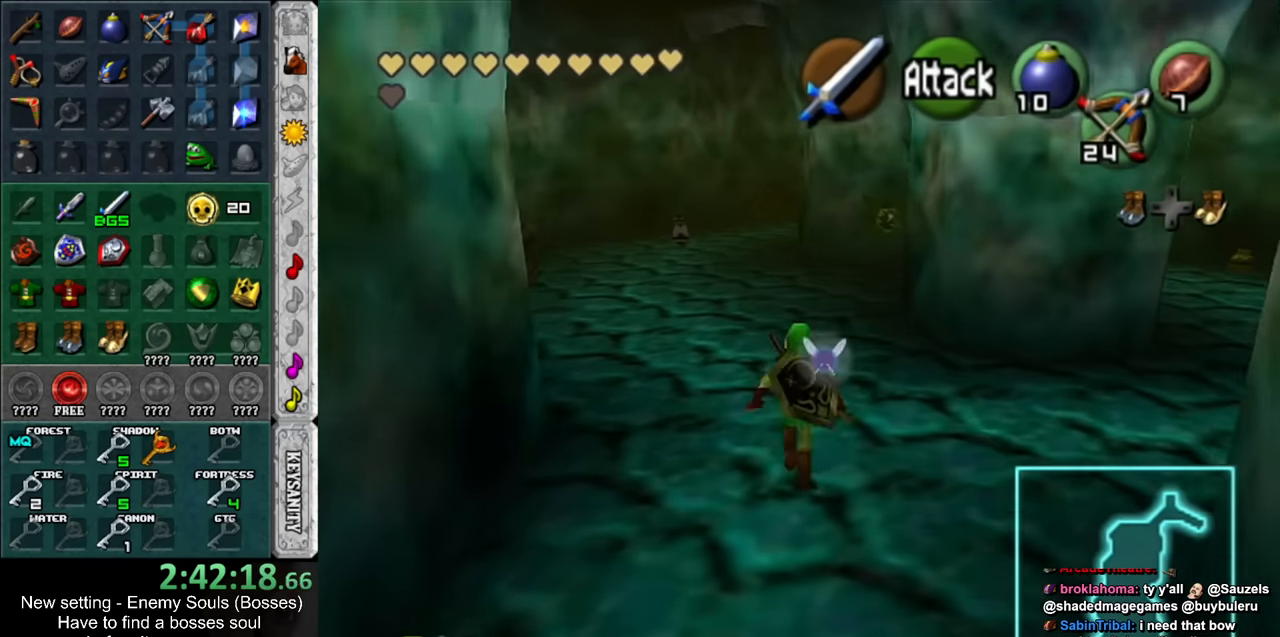
{"buttons": [], "left_stick": "up", "right_stick": "center", "events": []}
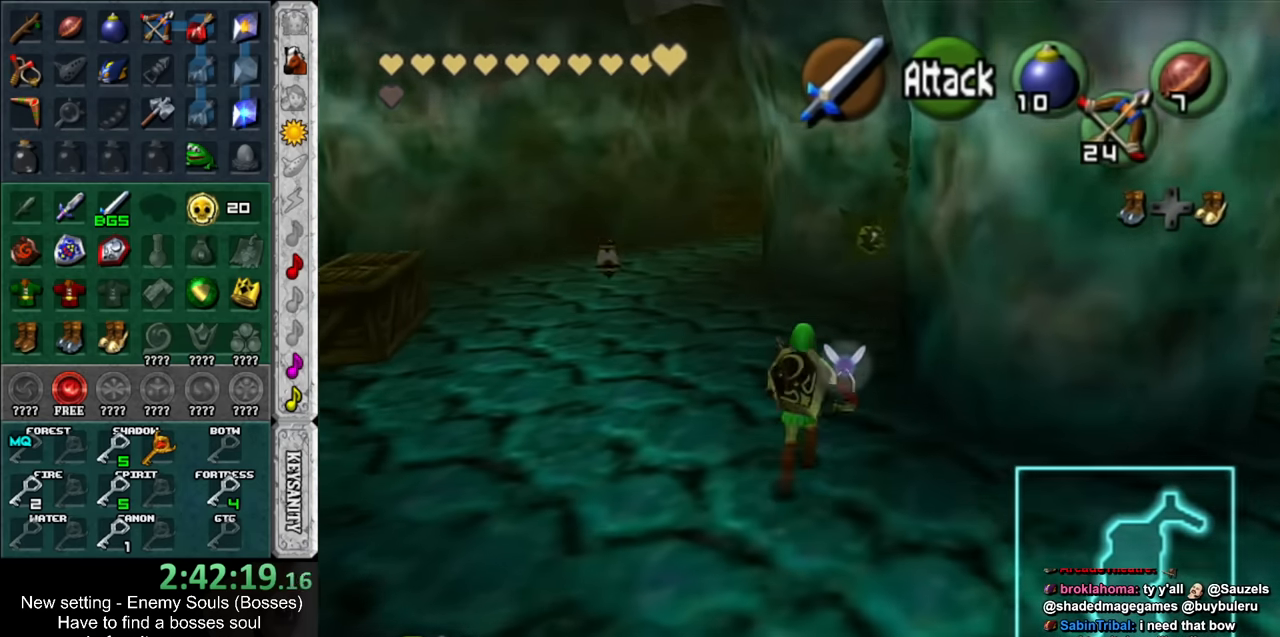
{"buttons": ["Z"], "left_stick": "center", "right_stick": "center", "events": [[17, "Z", "down"], [134, "Z", "up"], [200, "left_stick", "center"], [400, "Z", "down"]]}
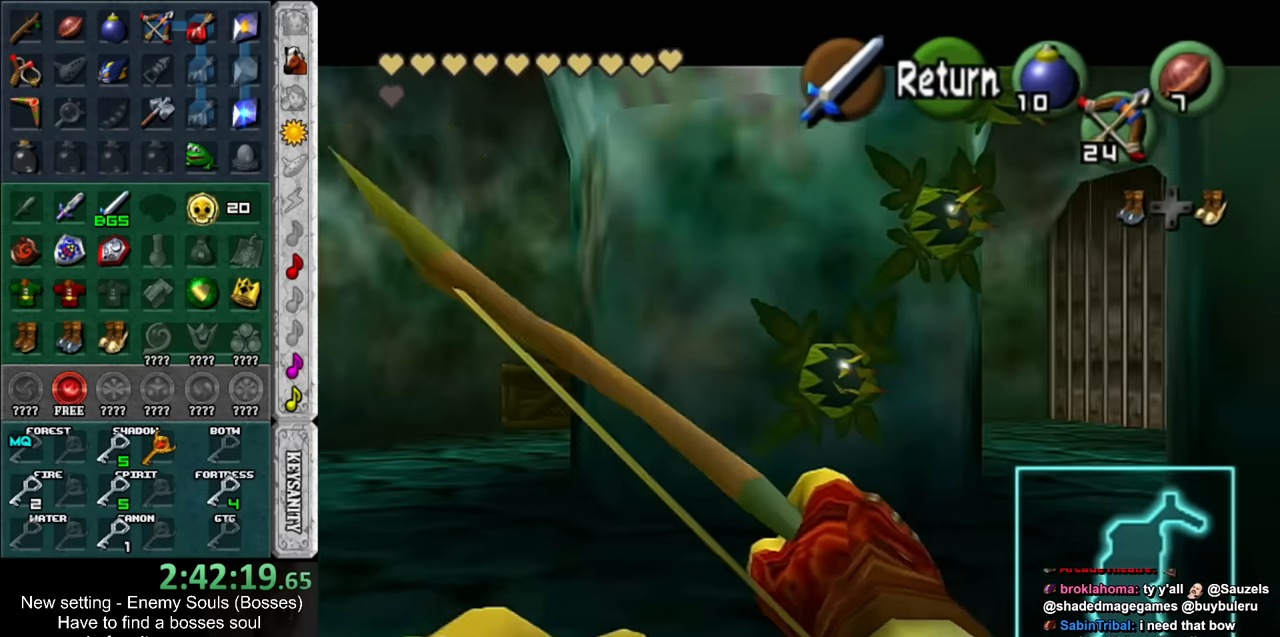
{"buttons": ["Z"], "left_stick": "down-right", "right_stick": "center", "events": [[16, "left_stick", "down-right"]]}
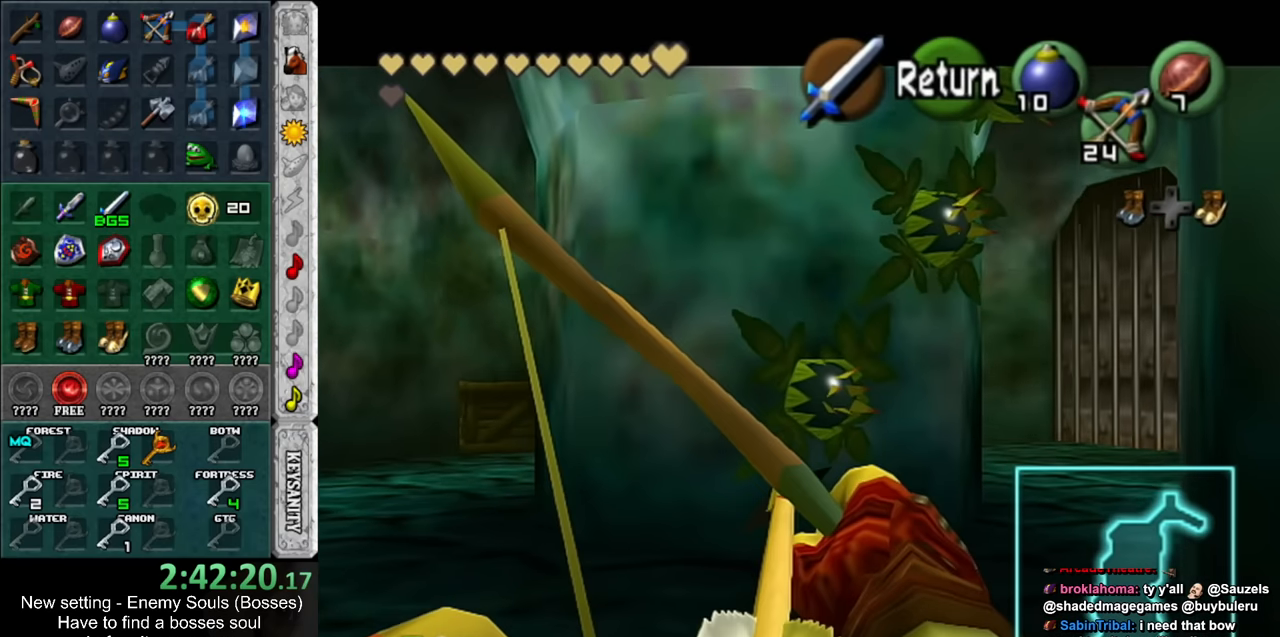
{"buttons": [], "left_stick": "center", "right_stick": "center", "events": [[83, "Z", "up"], [116, "left_stick", "center"], [166, "Z", "down"], [200, "Z", "up"]]}
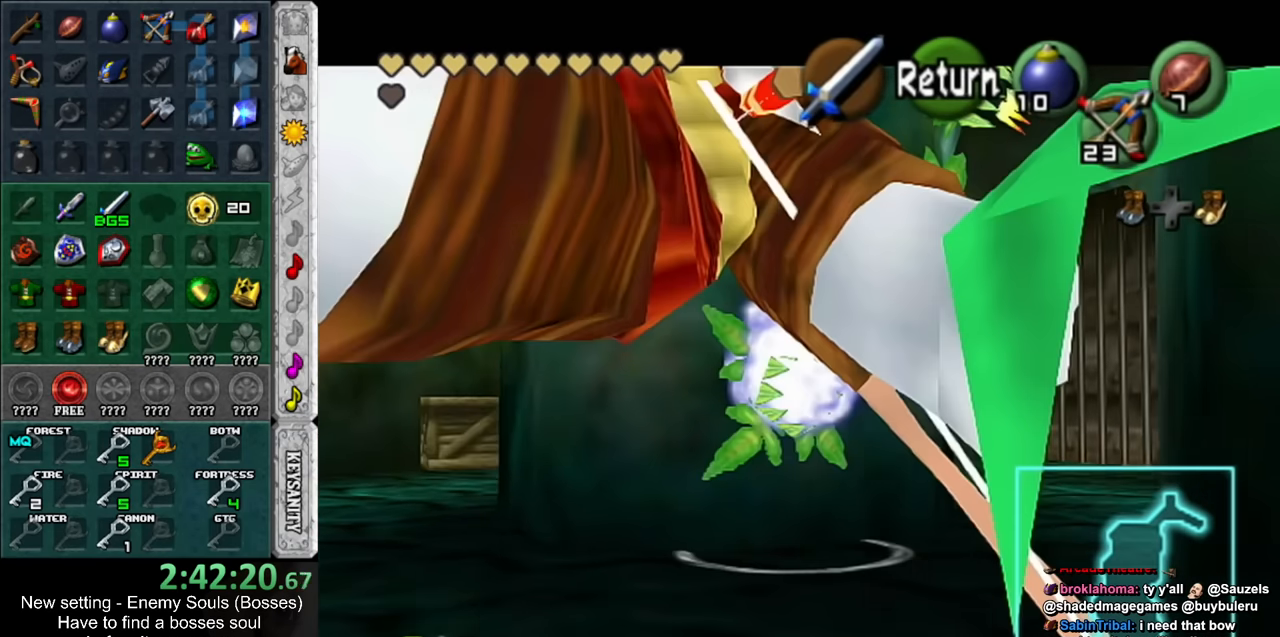
{"buttons": [], "left_stick": "up", "right_stick": "center", "events": [[200, "A", "down"], [300, "A", "up"], [366, "left_stick", "up"]]}
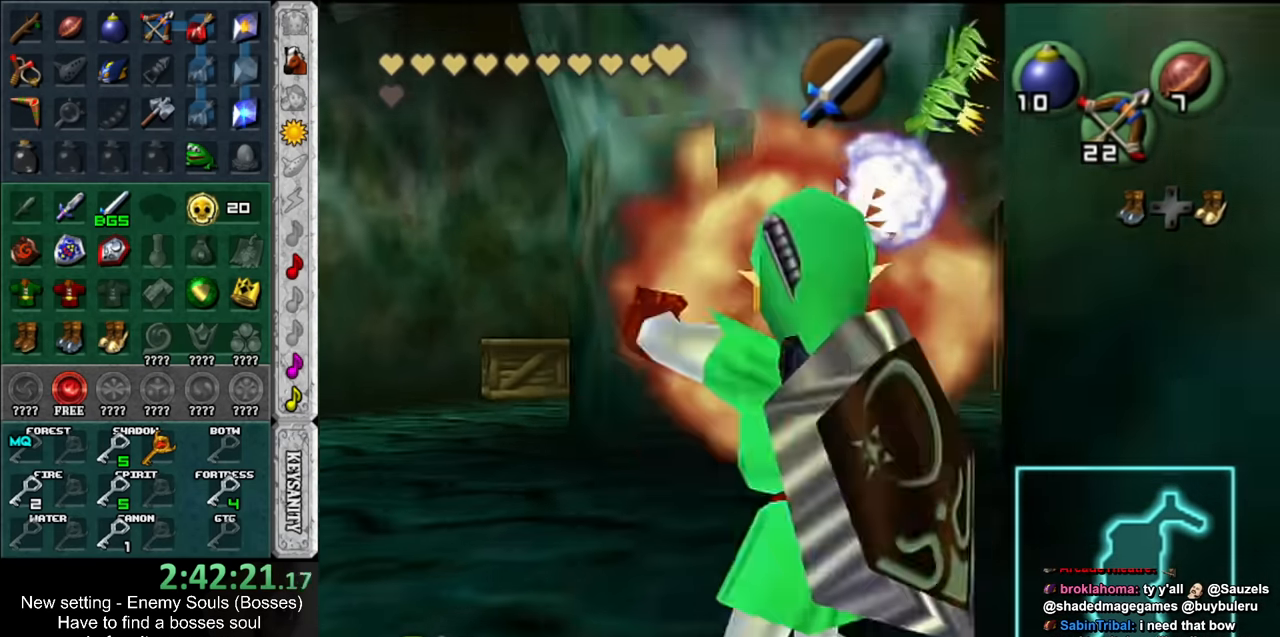
{"buttons": [], "left_stick": "up", "right_stick": "center", "events": []}
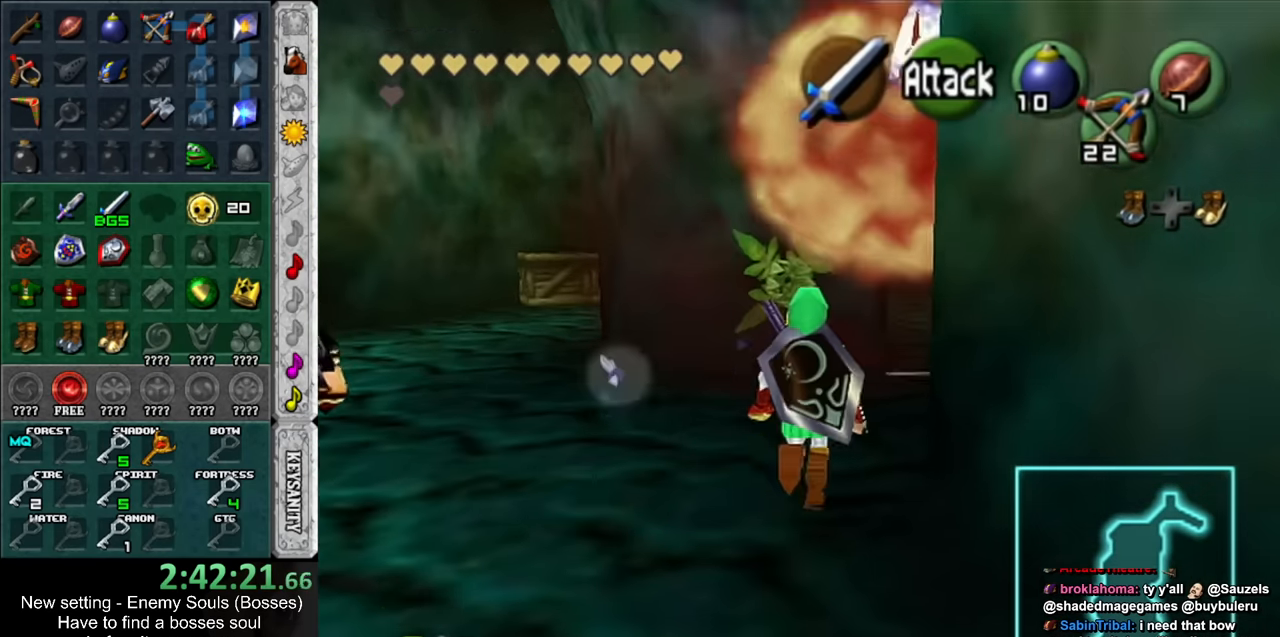
{"buttons": [], "left_stick": "up", "right_stick": "center", "events": []}
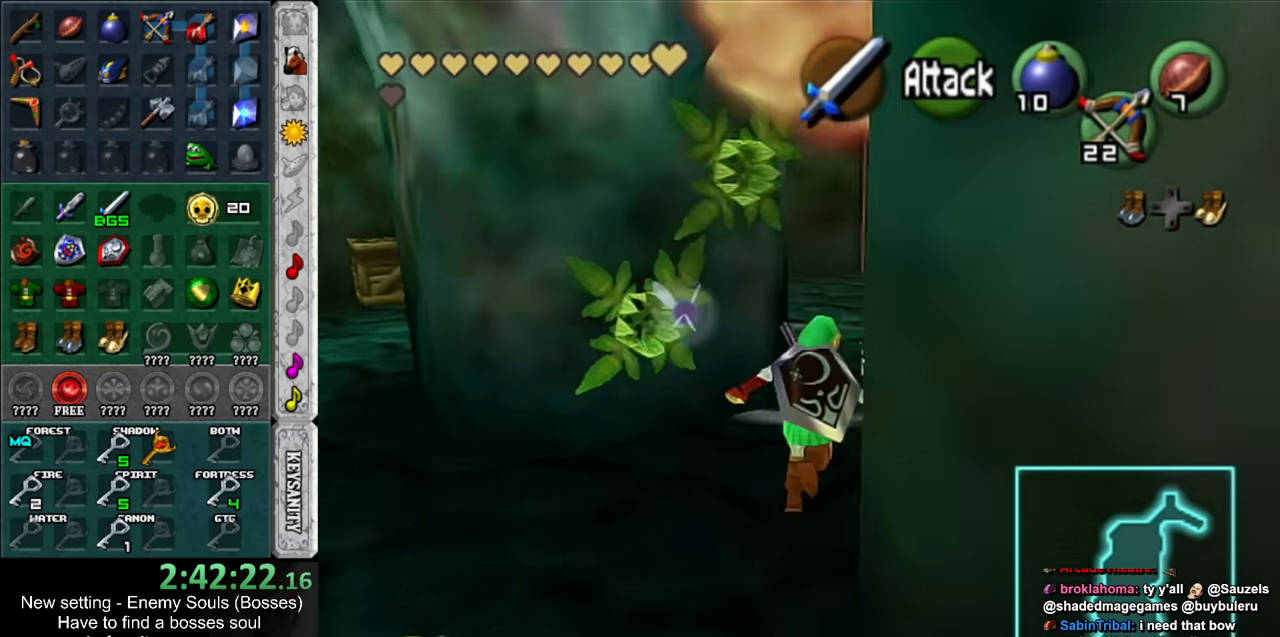
{"buttons": [], "left_stick": "up", "right_stick": "center", "events": []}
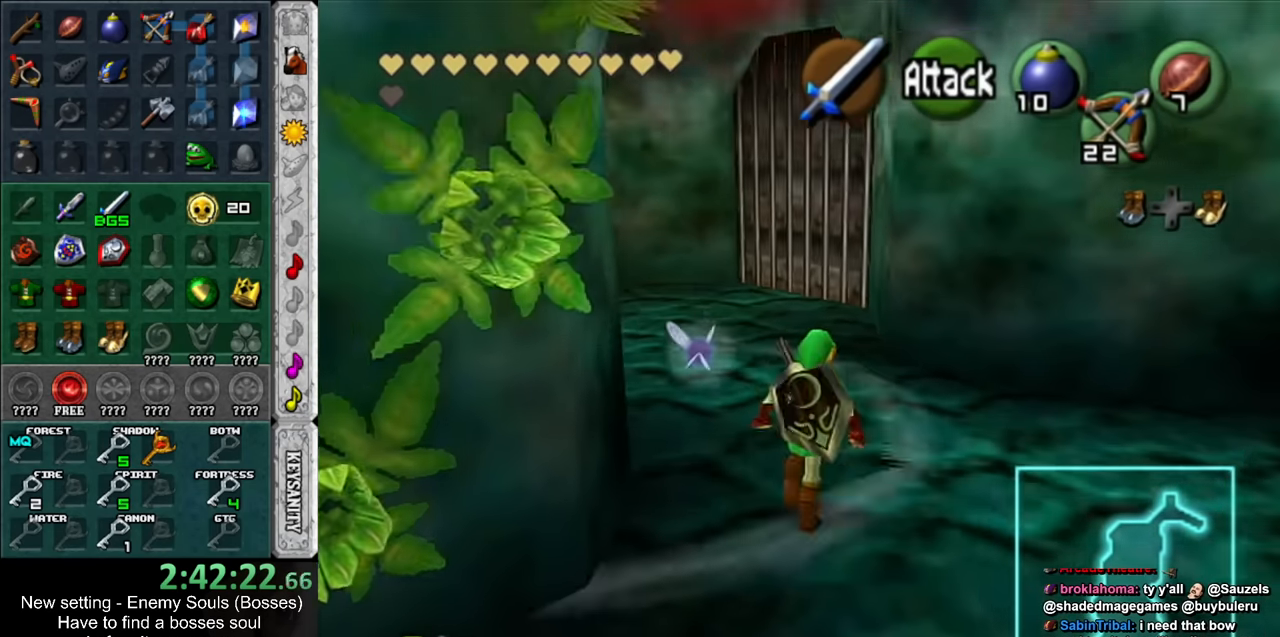
{"buttons": [], "left_stick": "up", "right_stick": "center", "events": []}
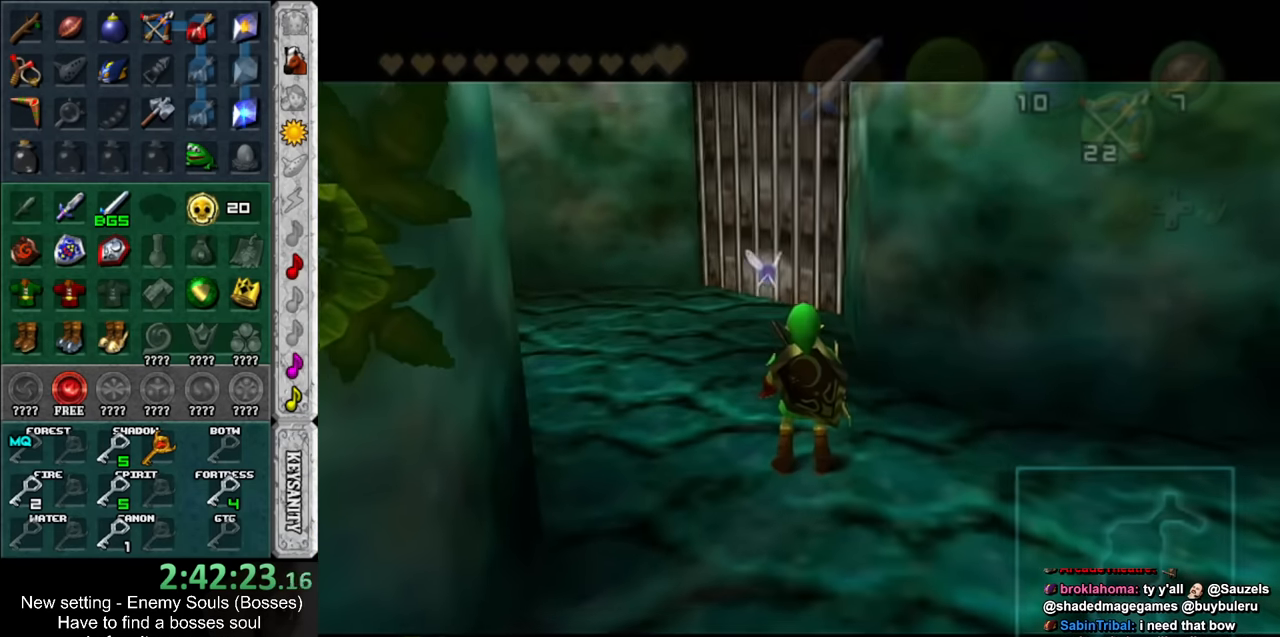
{"buttons": [], "left_stick": "up", "right_stick": "center", "events": []}
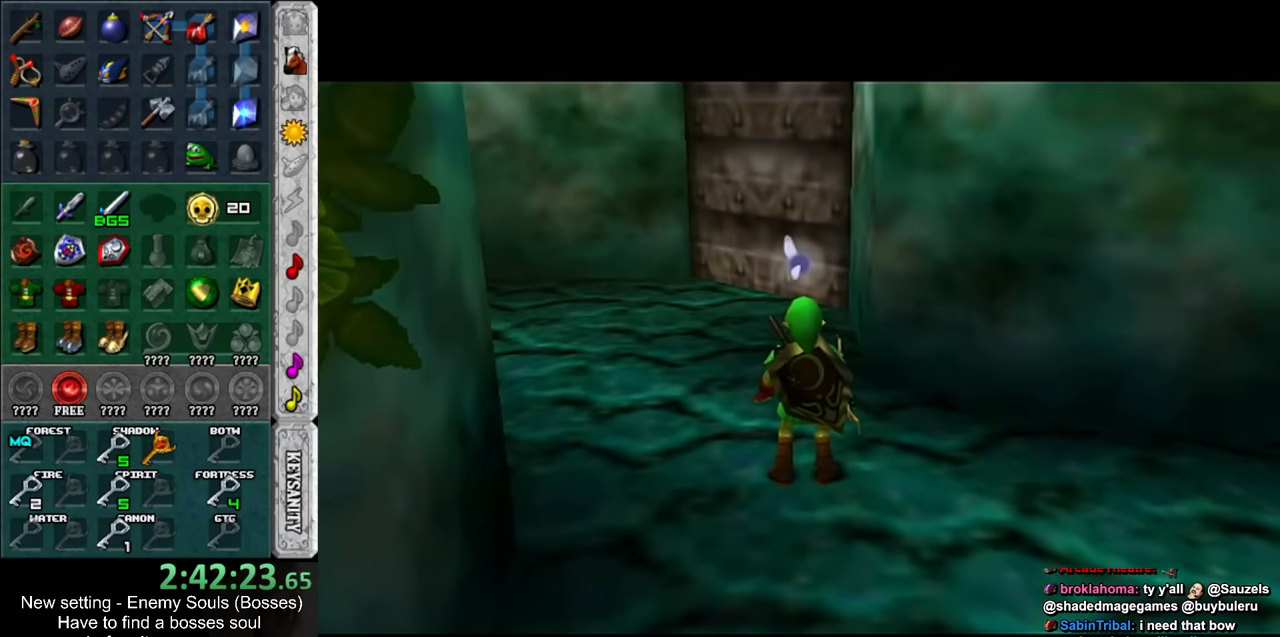
{"buttons": [], "left_stick": "up", "right_stick": "center", "events": []}
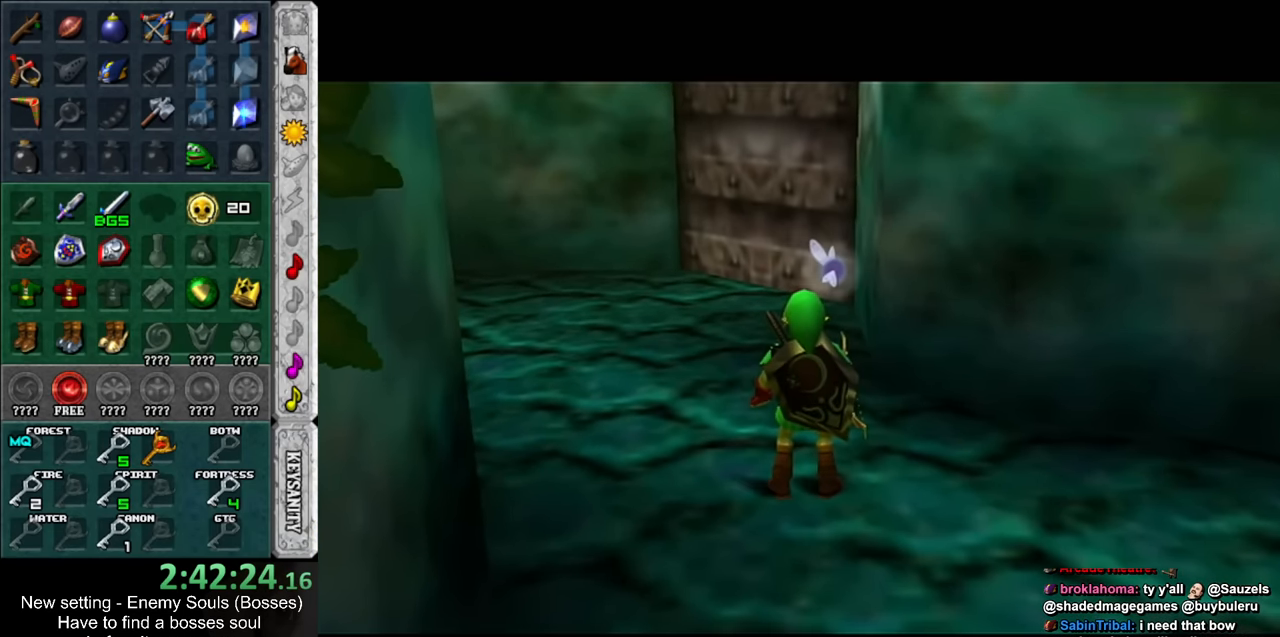
{"buttons": [], "left_stick": "up", "right_stick": "center", "events": []}
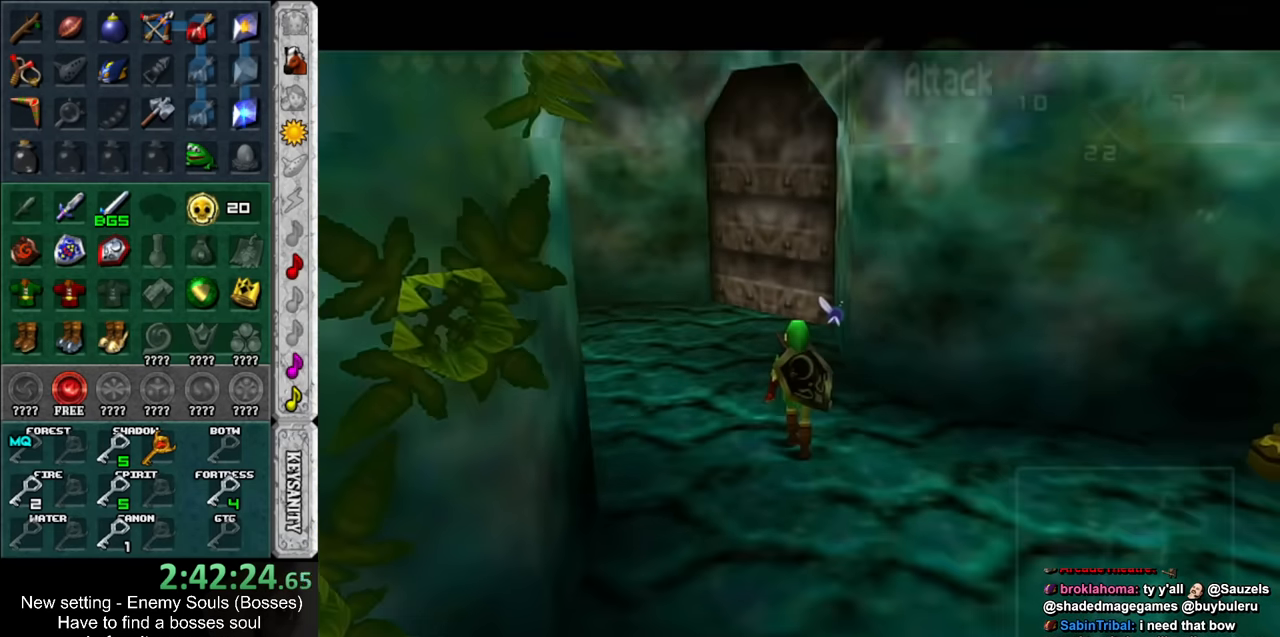
{"buttons": [], "left_stick": "up", "right_stick": "center", "events": []}
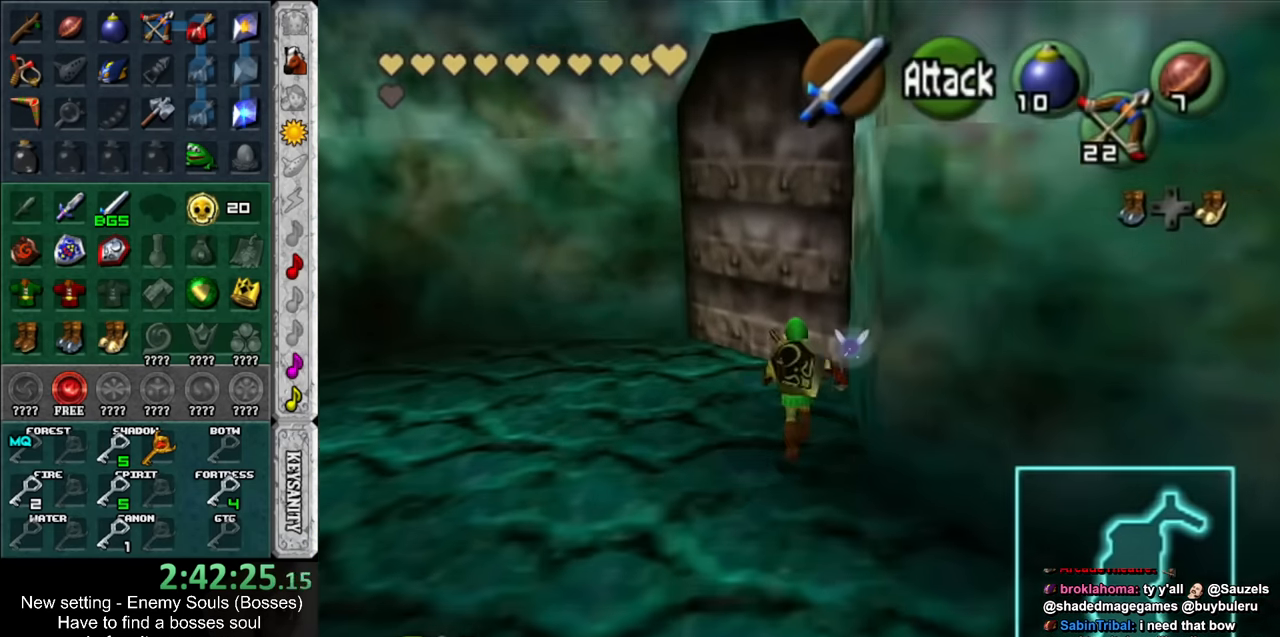
{"buttons": [], "left_stick": "up", "right_stick": "center", "events": [[266, "A", "down"], [383, "A", "up"]]}
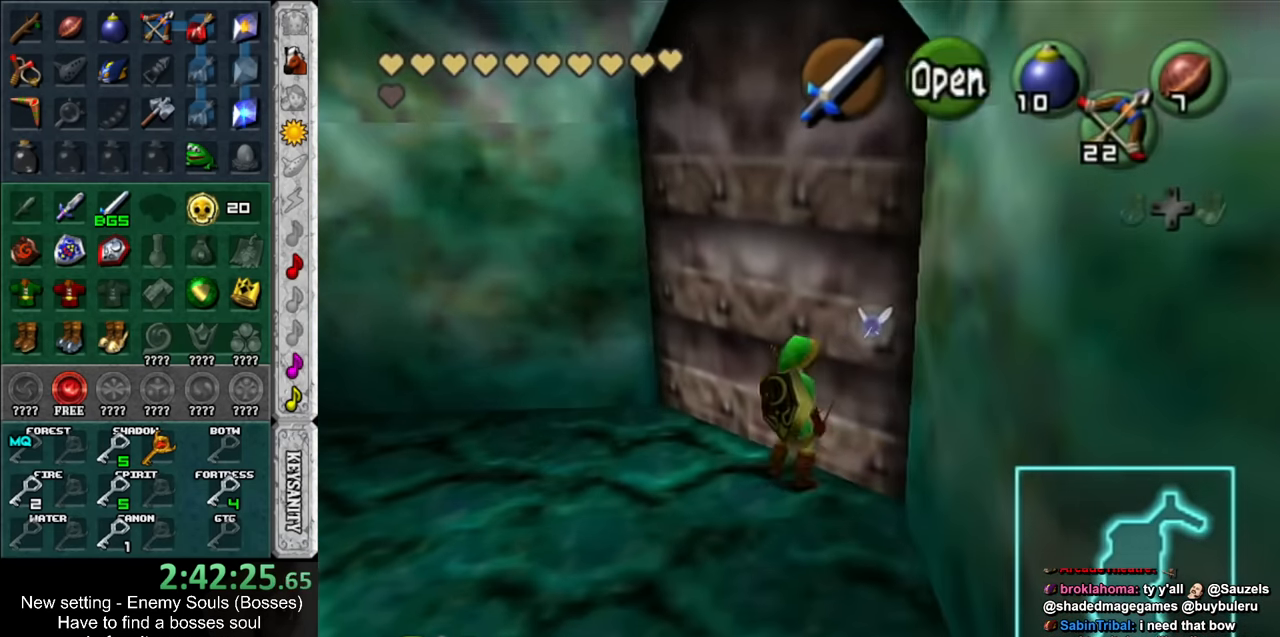
{"buttons": [], "left_stick": "up", "right_stick": "center", "events": []}
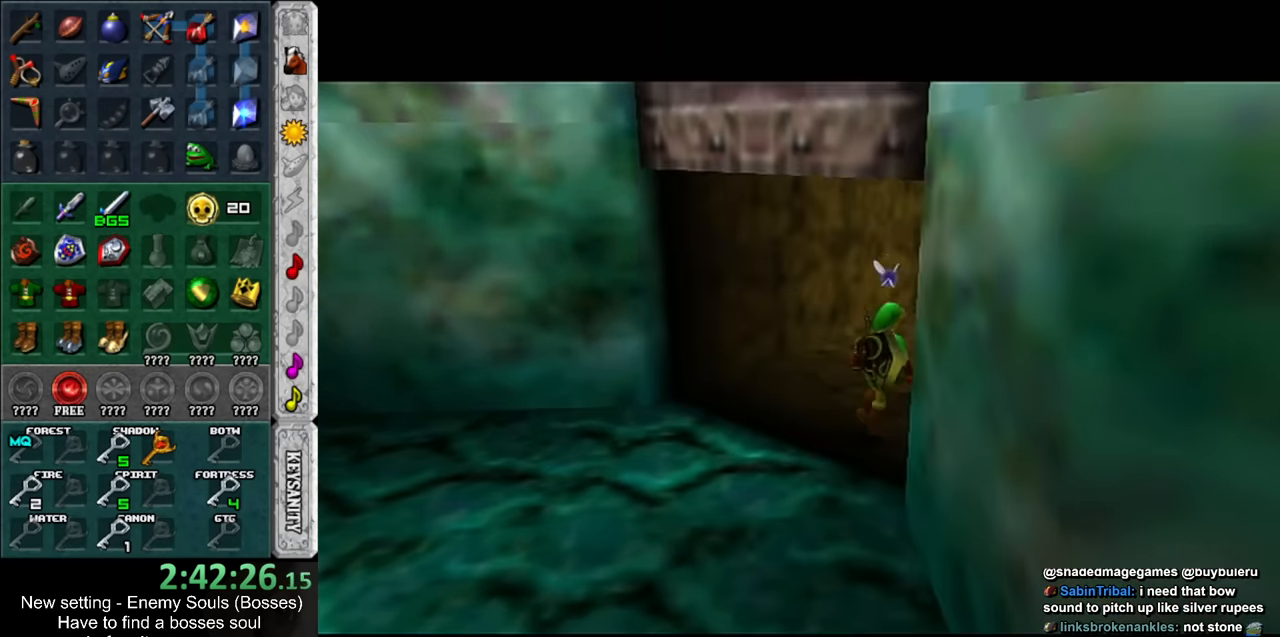
{"buttons": [], "left_stick": "up", "right_stick": "center", "events": []}
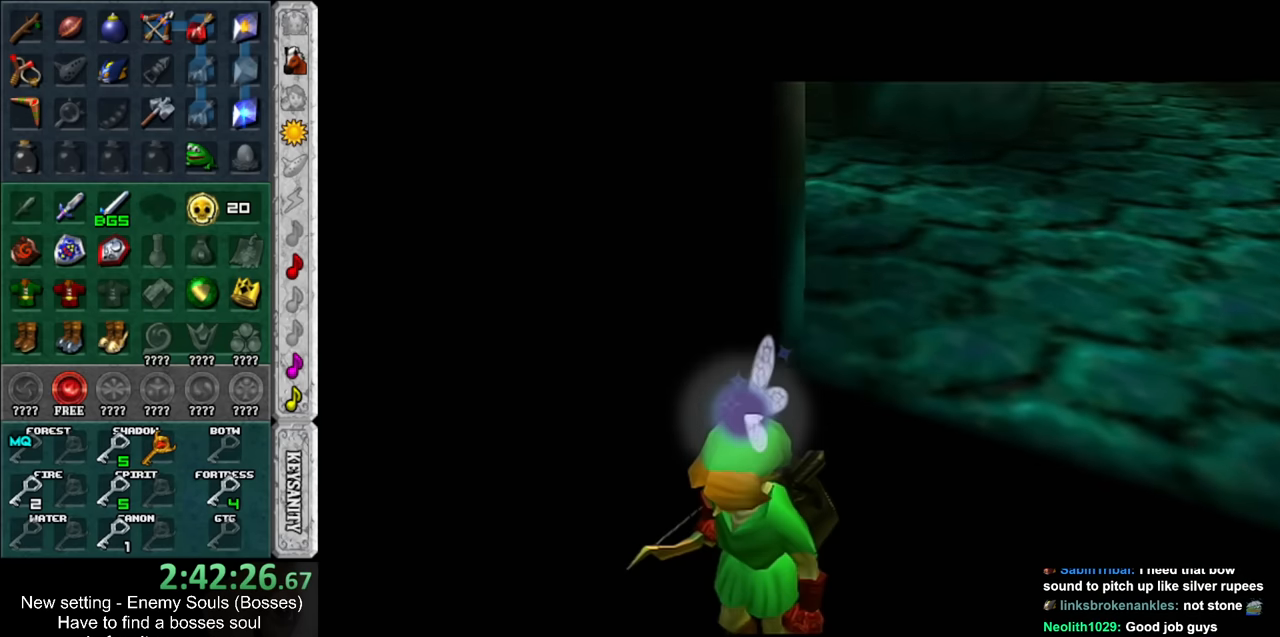
{"buttons": [], "left_stick": "up", "right_stick": "center", "events": []}
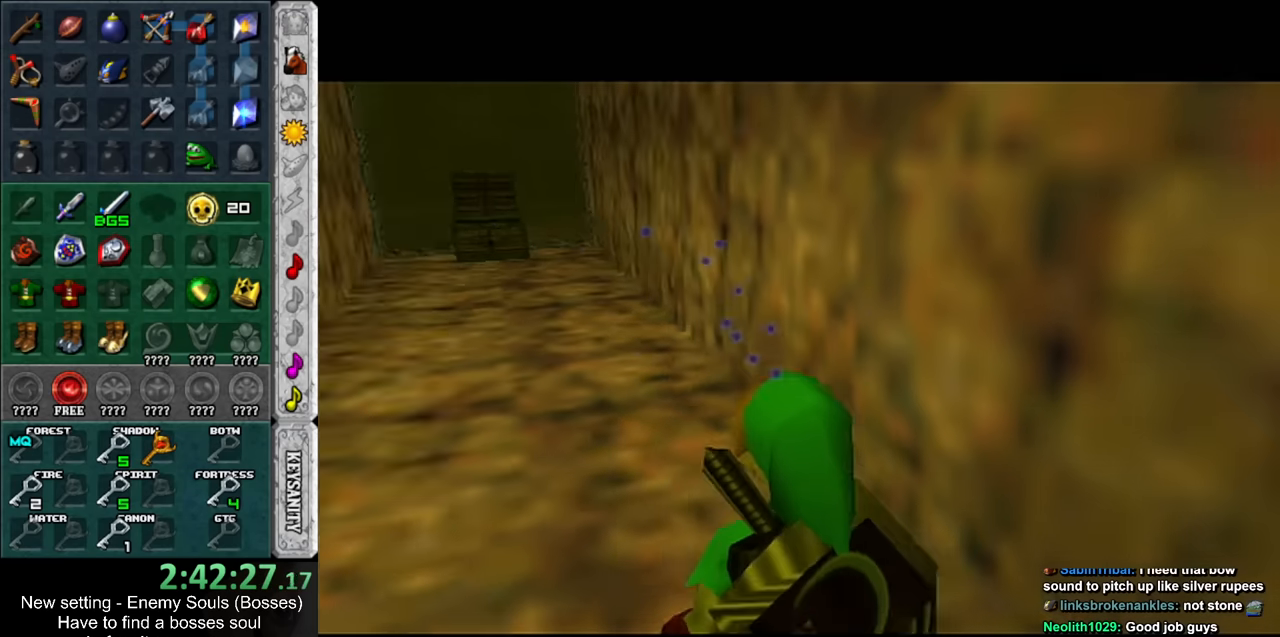
{"buttons": [], "left_stick": "up", "right_stick": "center", "events": []}
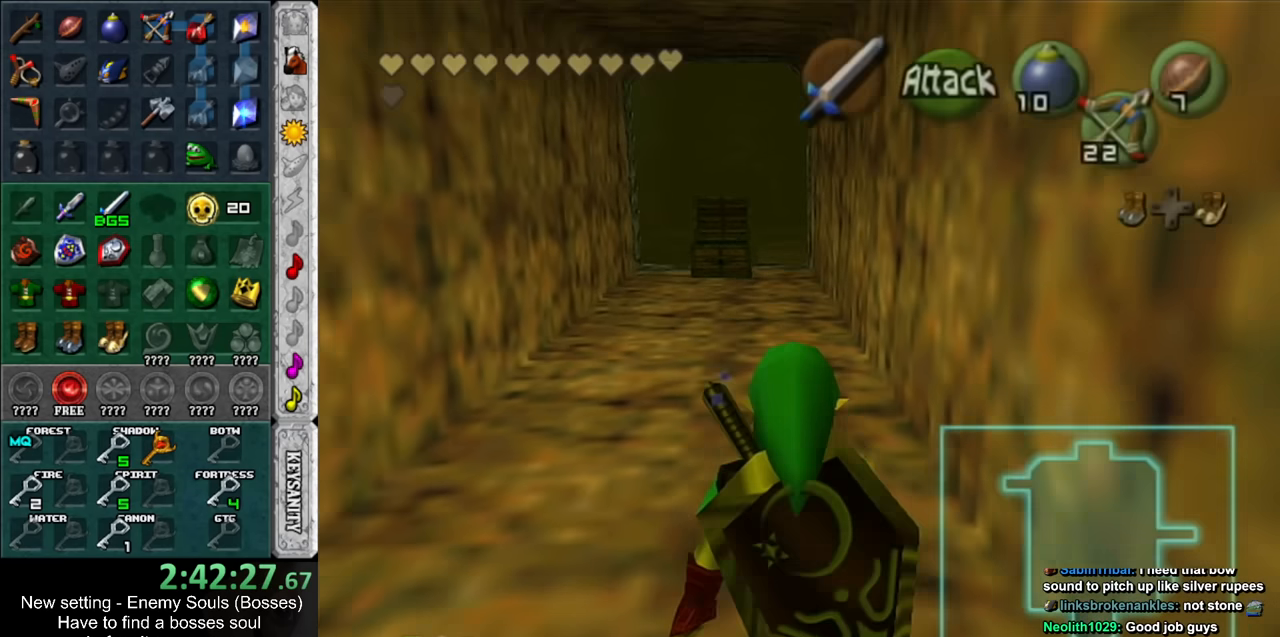
{"buttons": [], "left_stick": "up", "right_stick": "center", "events": []}
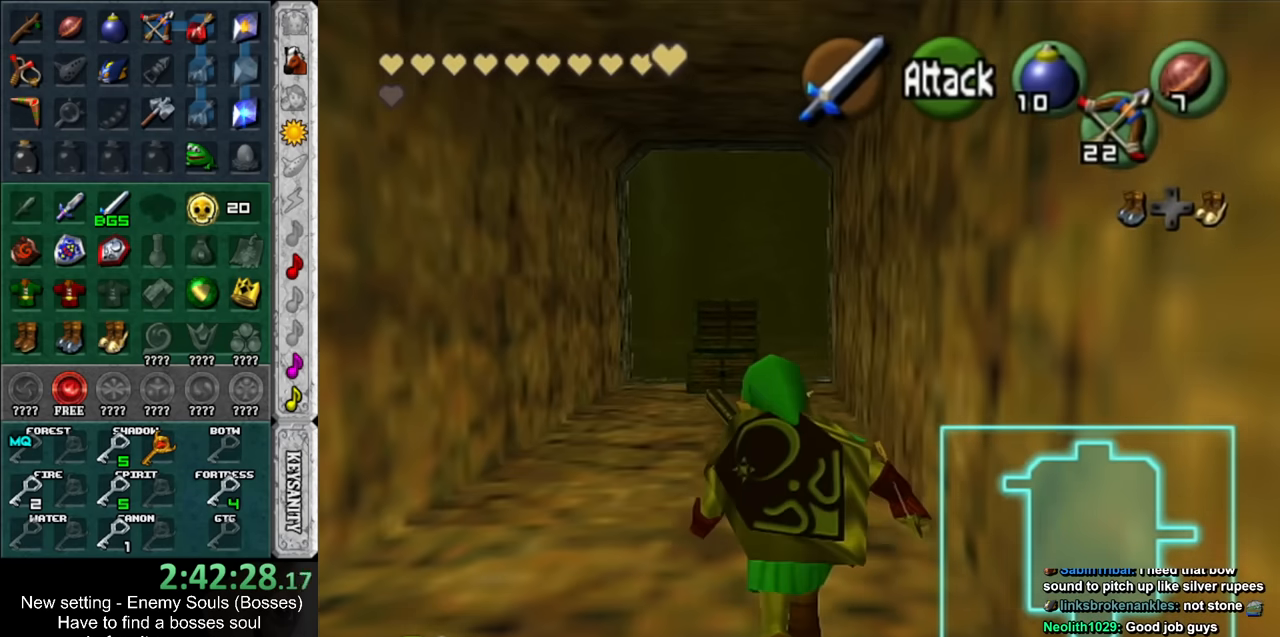
{"buttons": [], "left_stick": "up", "right_stick": "center", "events": []}
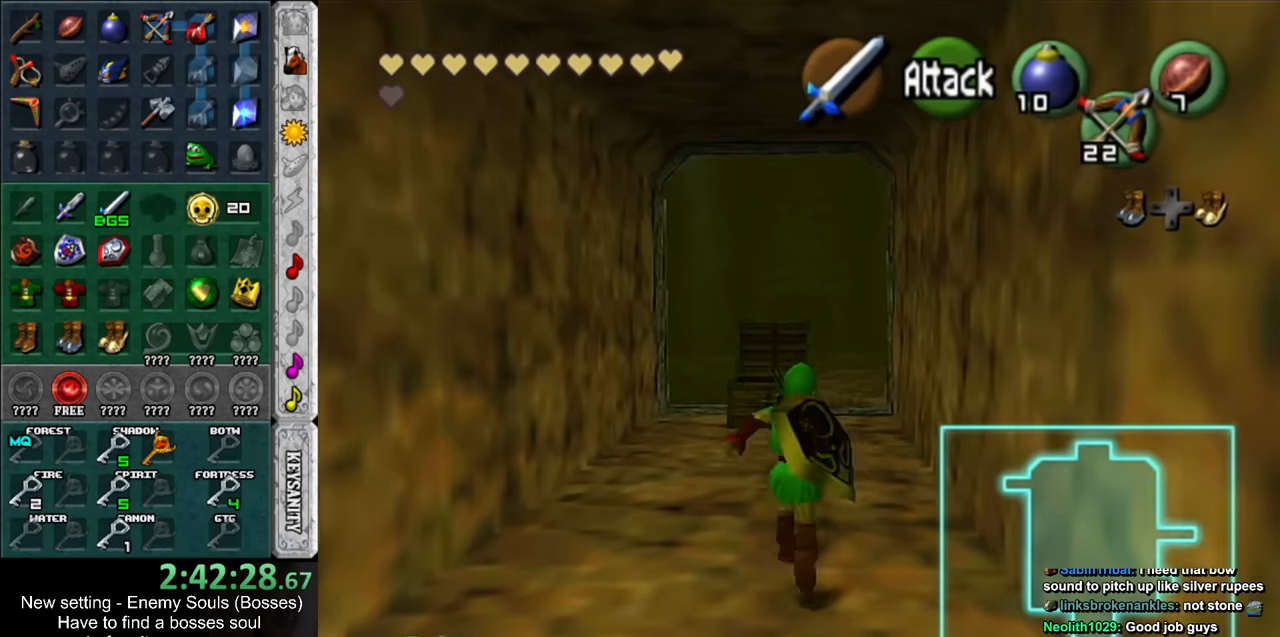
{"buttons": [], "left_stick": "up", "right_stick": "center", "events": []}
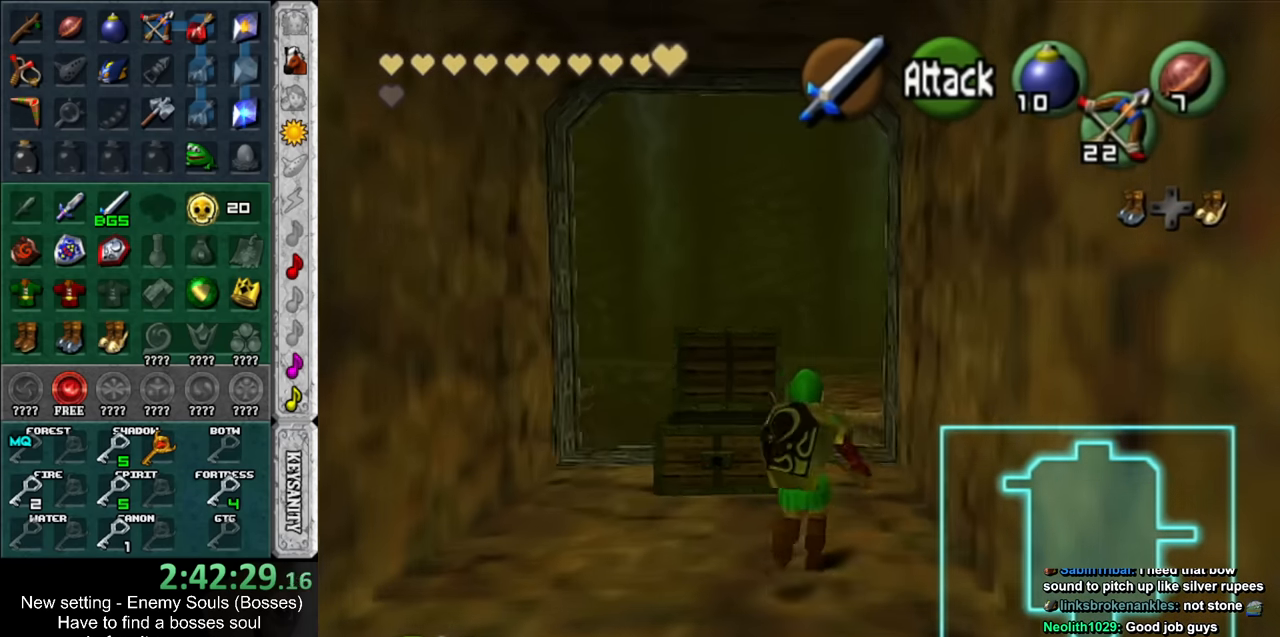
{"buttons": [], "left_stick": "up-left", "right_stick": "center", "events": [[267, "DPAD_RIGHT", "down"], [267, "left_stick", "up-left"], [450, "DPAD_RIGHT", "up"]]}
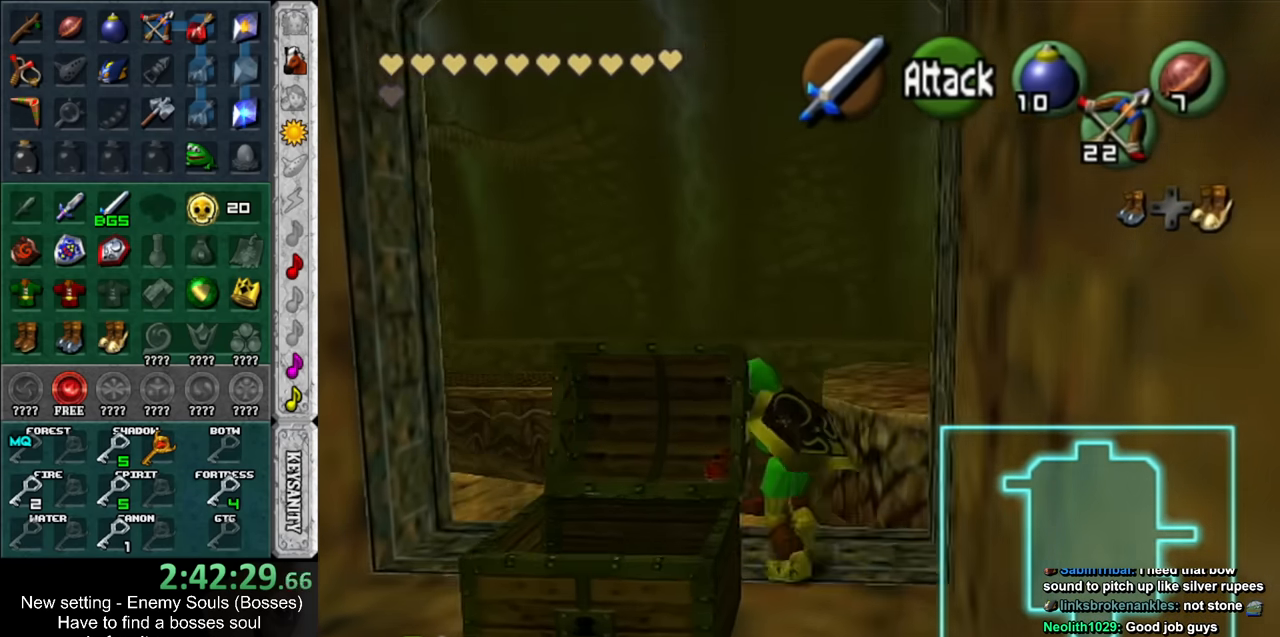
{"buttons": [], "left_stick": "up-left", "right_stick": "center", "events": []}
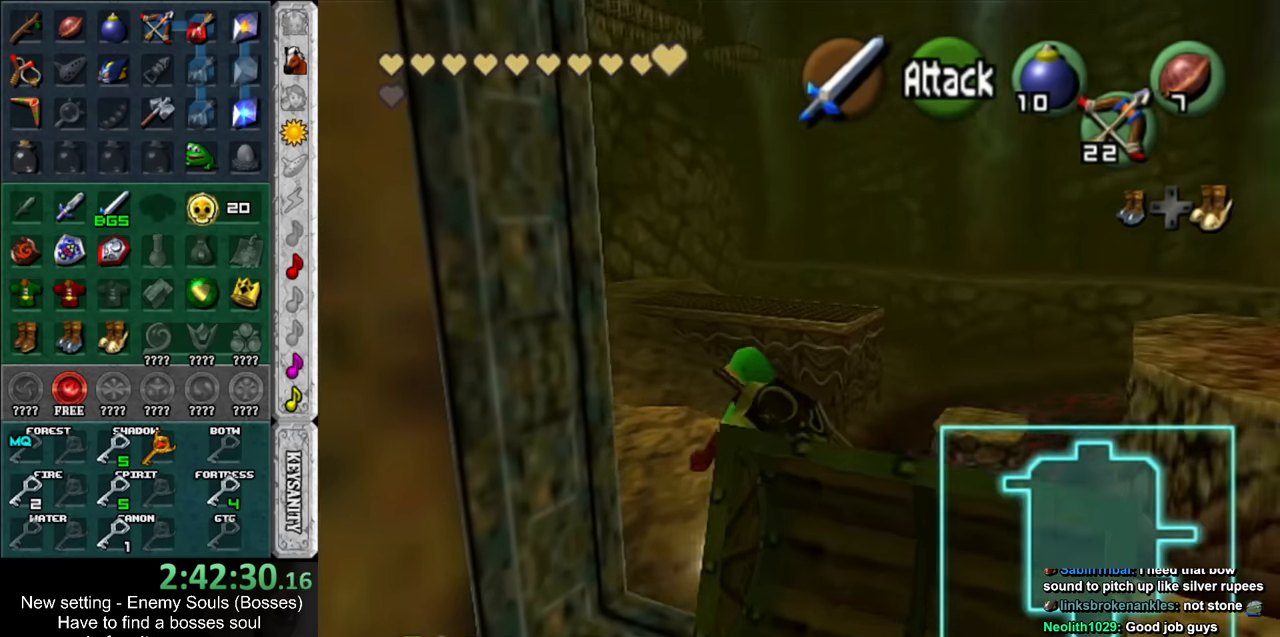
{"buttons": ["DPAD_RIGHT"], "left_stick": "up-left", "right_stick": "center", "events": [[400, "DPAD_RIGHT", "down"]]}
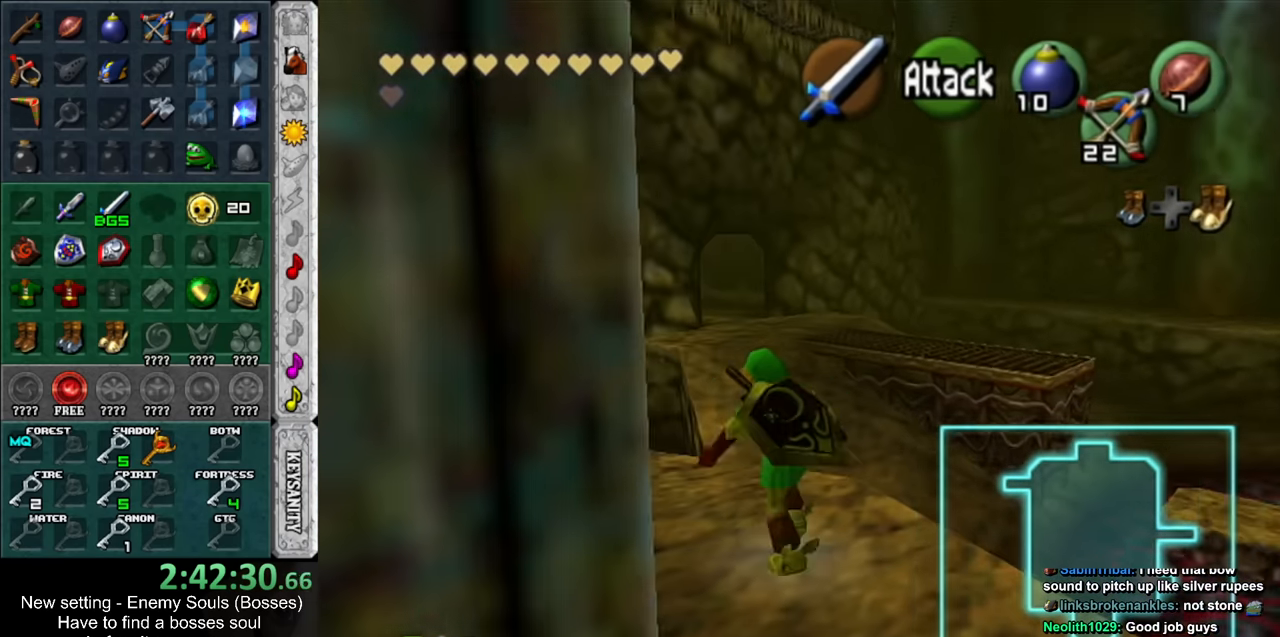
{"buttons": [], "left_stick": "up-left", "right_stick": "center", "events": [[17, "DPAD_RIGHT", "up"]]}
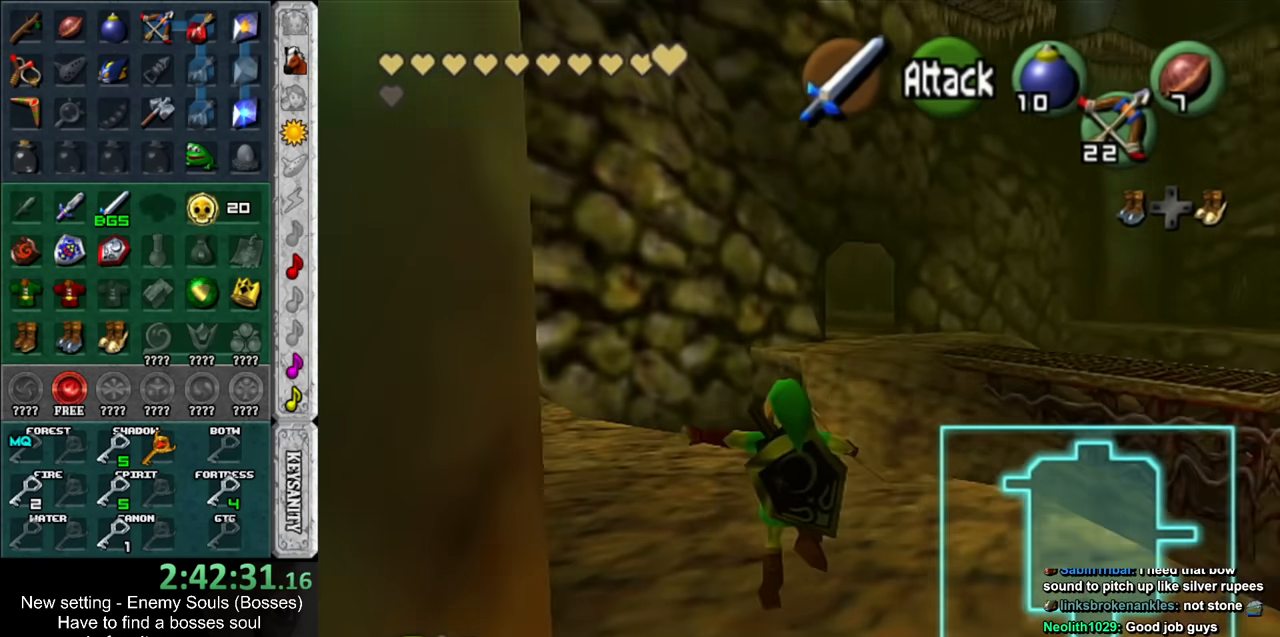
{"buttons": [], "left_stick": "up-left", "right_stick": "center", "events": [[117, "Y", "down"], [267, "Y", "up"]]}
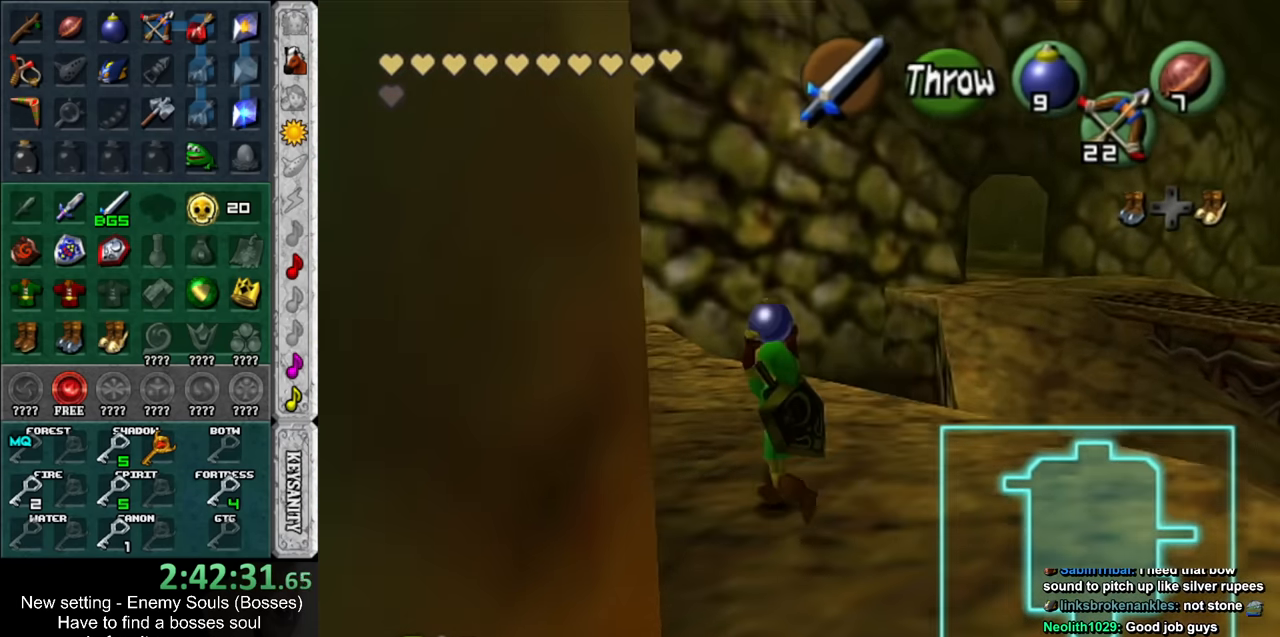
{"buttons": [], "left_stick": "up-left", "right_stick": "center", "events": []}
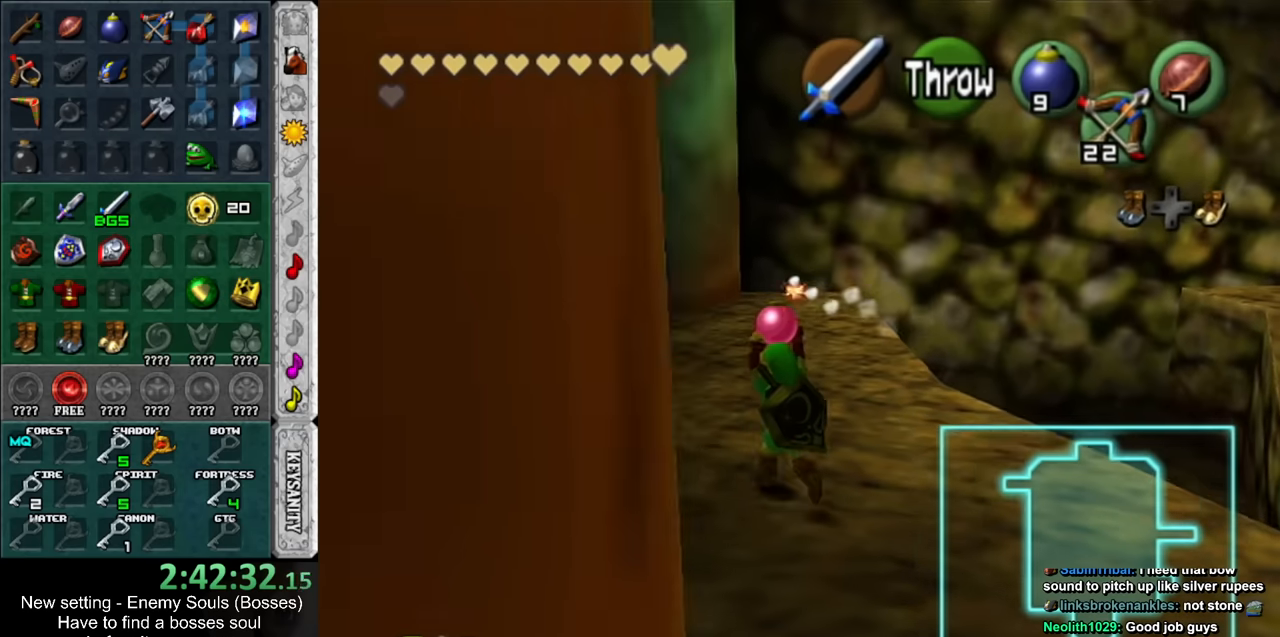
{"buttons": [], "left_stick": "up-left", "right_stick": "center", "events": []}
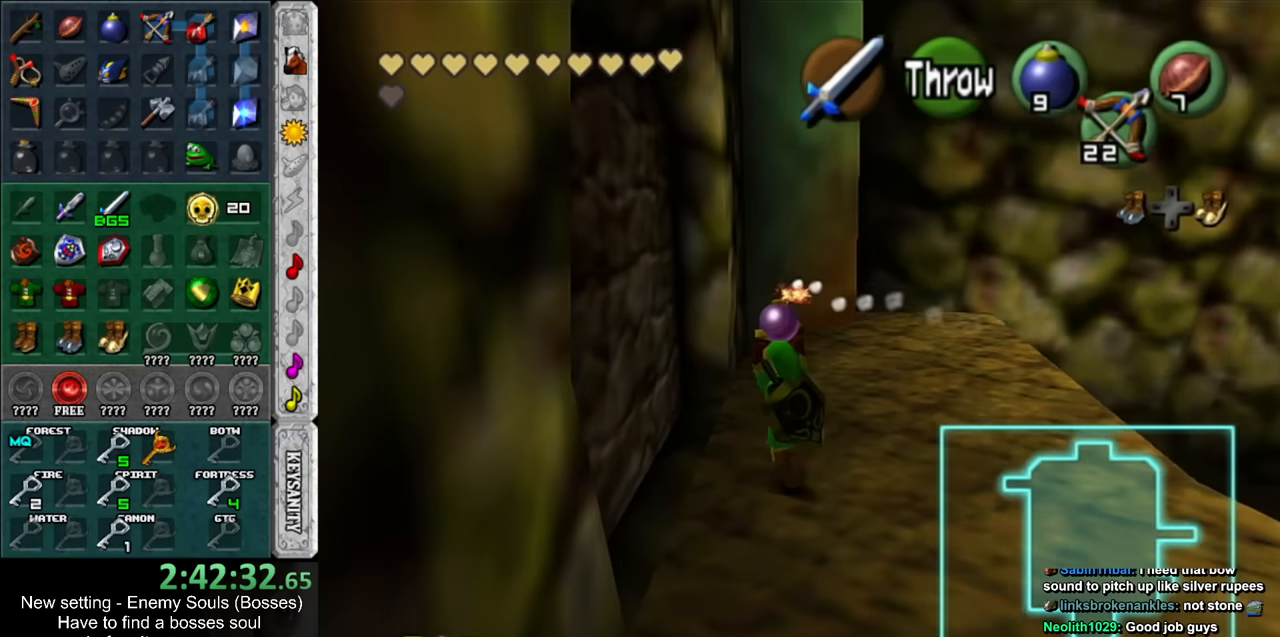
{"buttons": ["R1"], "left_stick": "center", "right_stick": "center", "events": [[16, "left_stick", "left"], [150, "L1", "down"], [200, "left_stick", "center"], [383, "L1", "up"], [483, "R1", "down"]]}
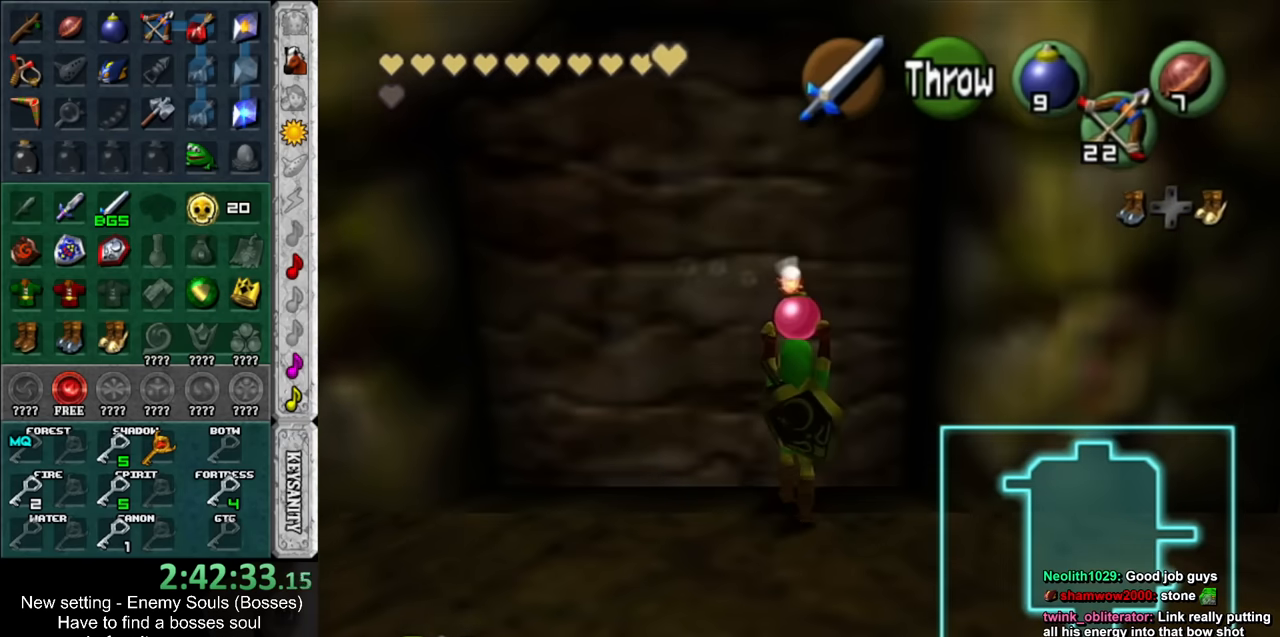
{"buttons": [], "left_stick": "up-left", "right_stick": "center", "events": [[150, "R1", "up"], [233, "left_stick", "left"], [483, "left_stick", "up-left"]]}